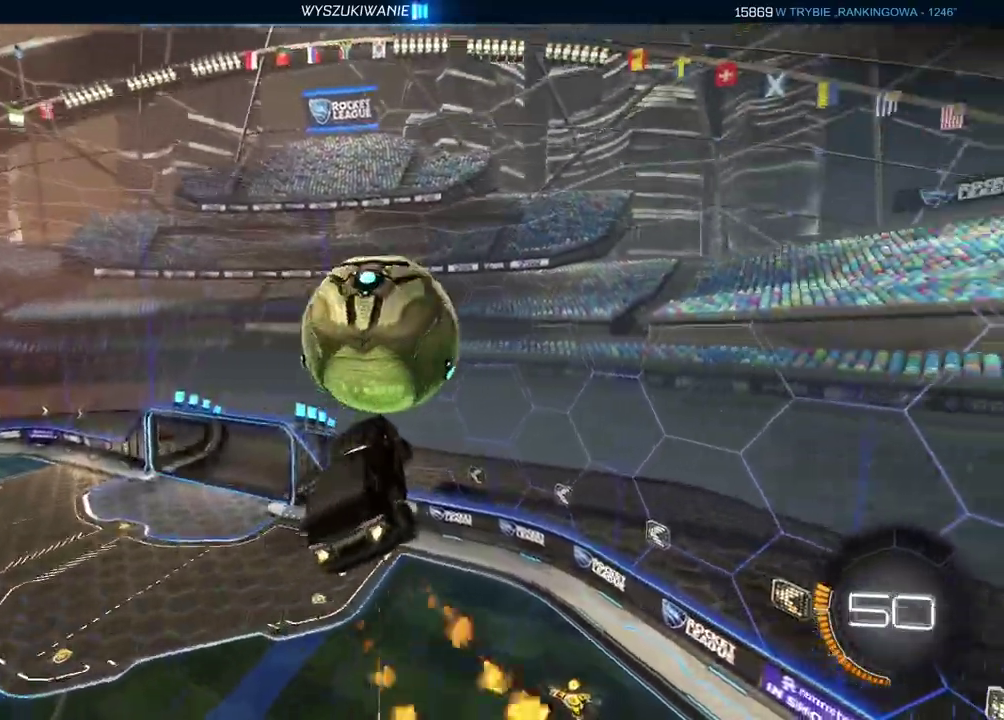
Gameplay with a controller (PlayStation layout); each line is a JSON object with the inputs held at the frame after it. "events" lists button and stick changes between this image and that frame as [ms after this image, input, new state], when the widget could be followed in between. Not read: L1.
{"buttons": ["CIRCLE", "R2"], "left_stick": "up-left", "right_stick": "center", "events": [[117, "left_stick", "down-right"], [250, "left_stick", "down"], [417, "left_stick", "center"], [467, "left_stick", "up-left"]]}
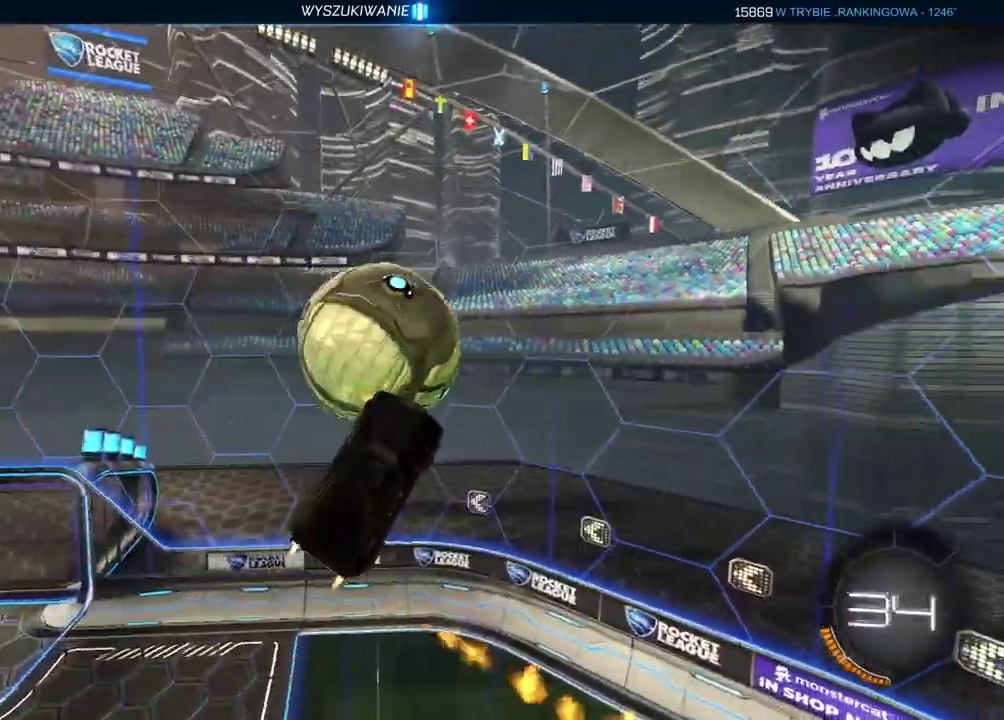
{"buttons": ["R2"], "left_stick": "up-right", "right_stick": "center", "events": [[67, "left_stick", "up"], [333, "left_stick", "up-right"], [417, "CIRCLE", "up"]]}
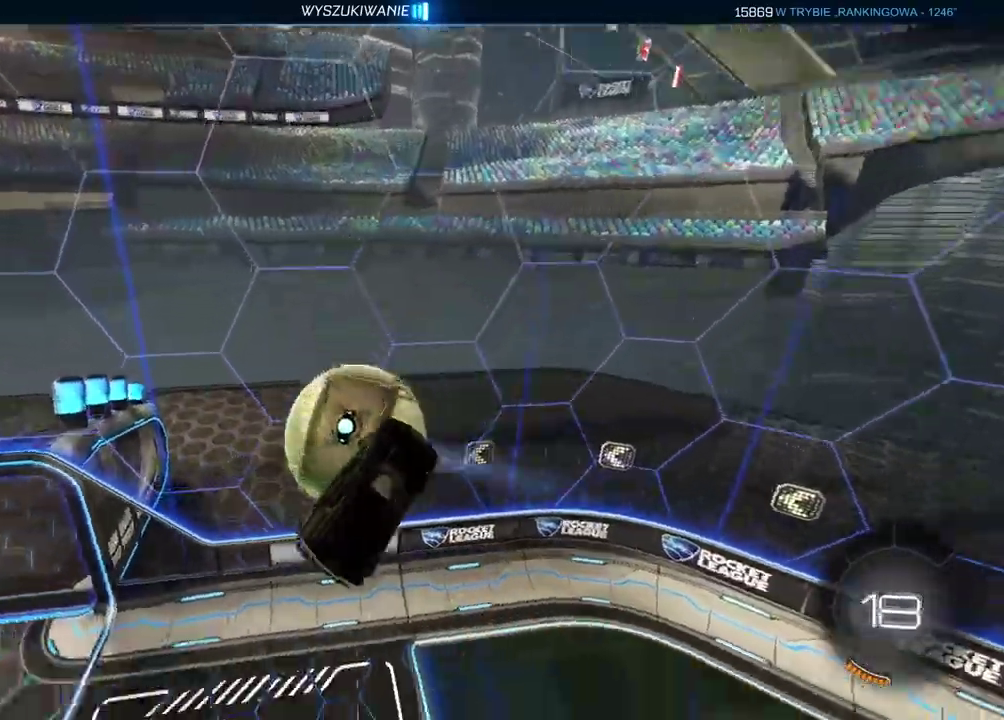
{"buttons": ["R2"], "left_stick": "right", "right_stick": "center", "events": [[50, "R2", "up"], [83, "L2", "down"], [300, "left_stick", "right"], [383, "L2", "up"], [400, "R2", "down"]]}
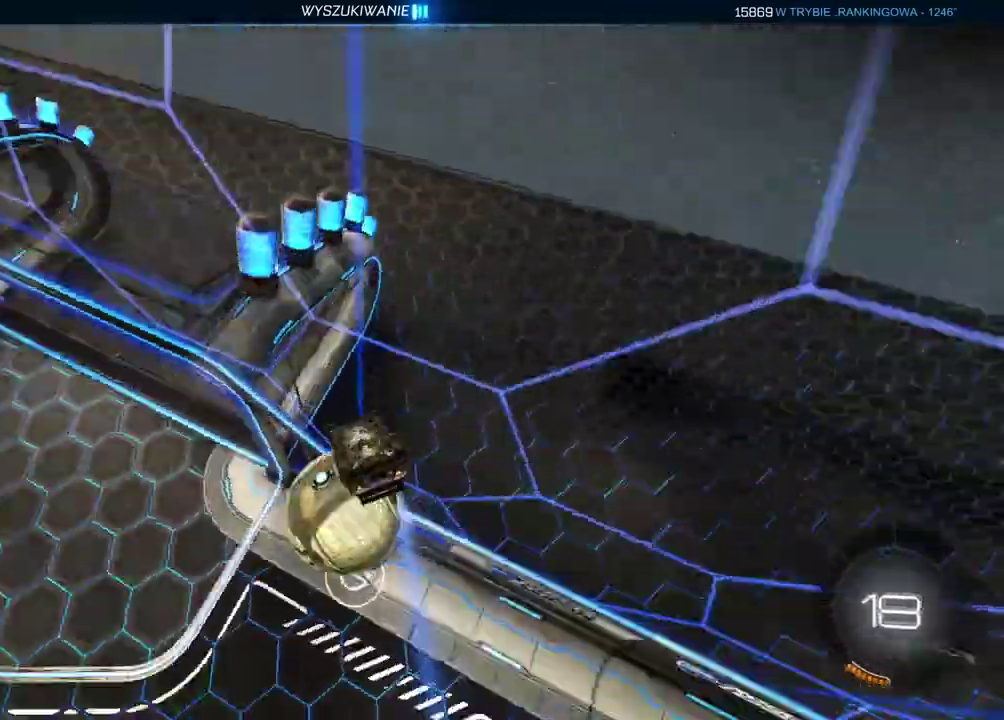
{"buttons": ["CROSS", "CIRCLE", "L2", "R2"], "left_stick": "down", "right_stick": "center", "events": [[133, "CIRCLE", "down"], [133, "left_stick", "center"], [183, "left_stick", "up-right"], [250, "L2", "down"], [250, "left_stick", "center"], [300, "TRIANGLE", "down"], [350, "left_stick", "down"], [383, "CROSS", "down"], [500, "TRIANGLE", "up"]]}
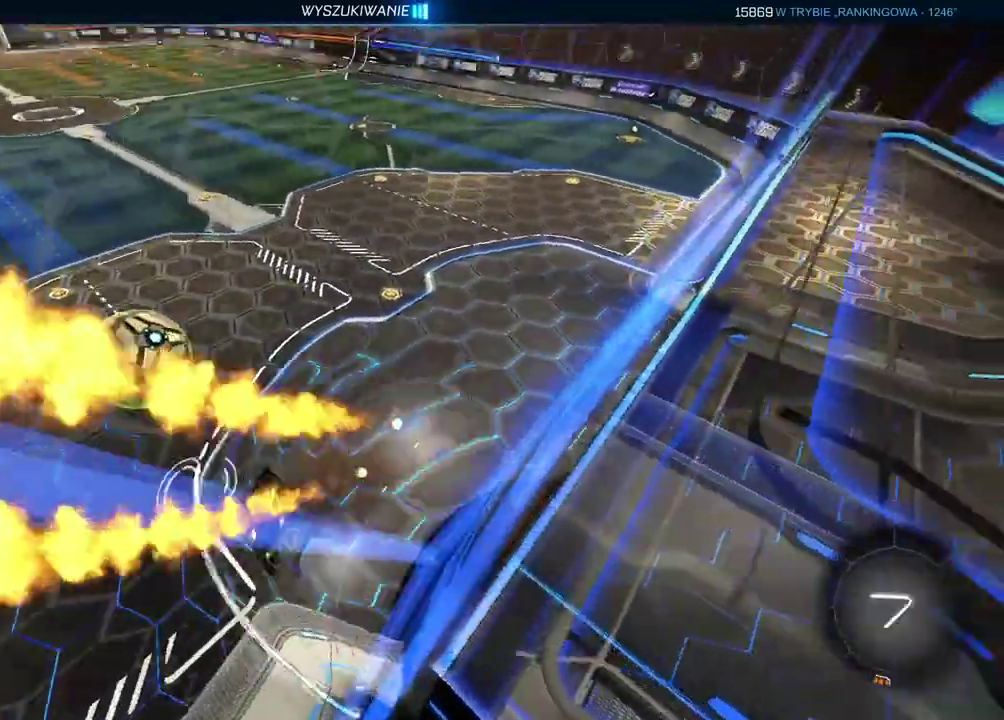
{"buttons": ["CROSS", "CIRCLE", "R2"], "left_stick": "up-left", "right_stick": "center", "events": [[67, "CROSS", "up"], [100, "CIRCLE", "up"], [133, "R2", "up"], [167, "L2", "up"], [250, "left_stick", "center"], [267, "CIRCLE", "down"], [283, "R2", "down"], [300, "left_stick", "up-left"], [350, "CROSS", "down"]]}
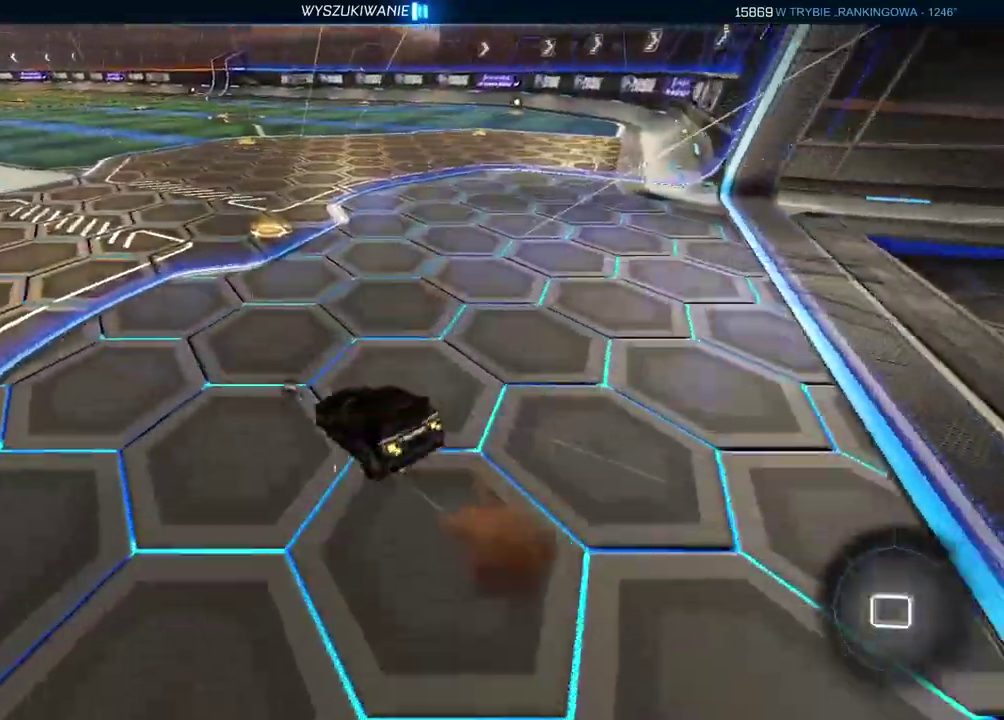
{"buttons": [], "left_stick": "center", "right_stick": "center", "events": [[17, "CROSS", "up"], [83, "CIRCLE", "up"], [83, "left_stick", "center"], [200, "R2", "up"], [200, "left_stick", "left"], [300, "left_stick", "center"]]}
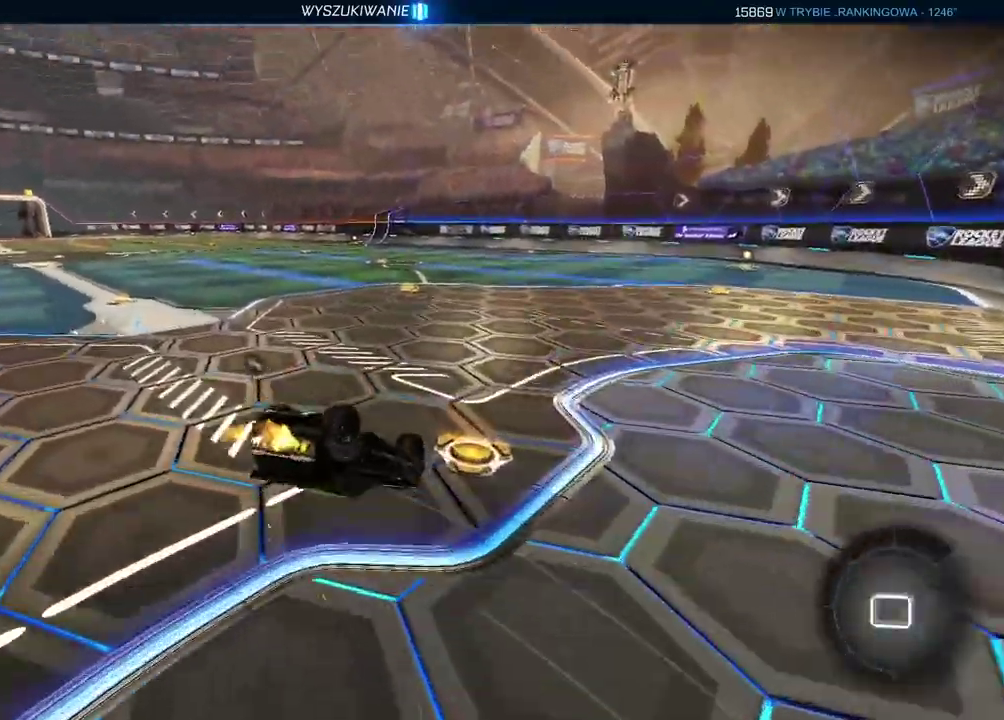
{"buttons": ["R2"], "left_stick": "right", "right_stick": "center", "events": [[50, "R2", "down"], [500, "left_stick", "right"]]}
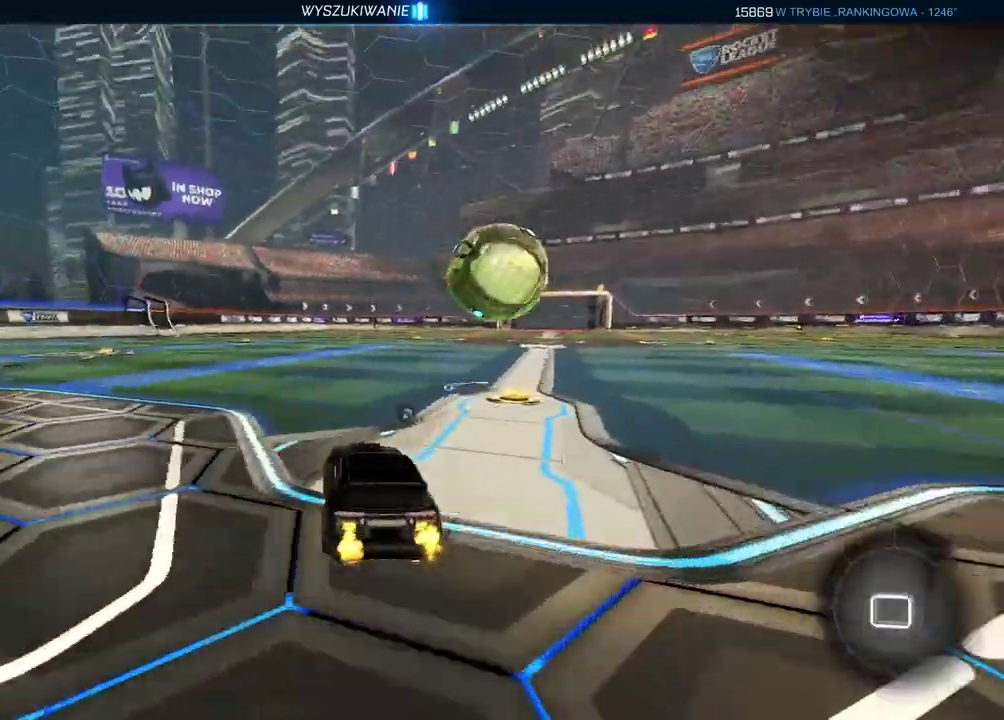
{"buttons": ["R2"], "left_stick": "center", "right_stick": "center", "events": [[300, "left_stick", "center"]]}
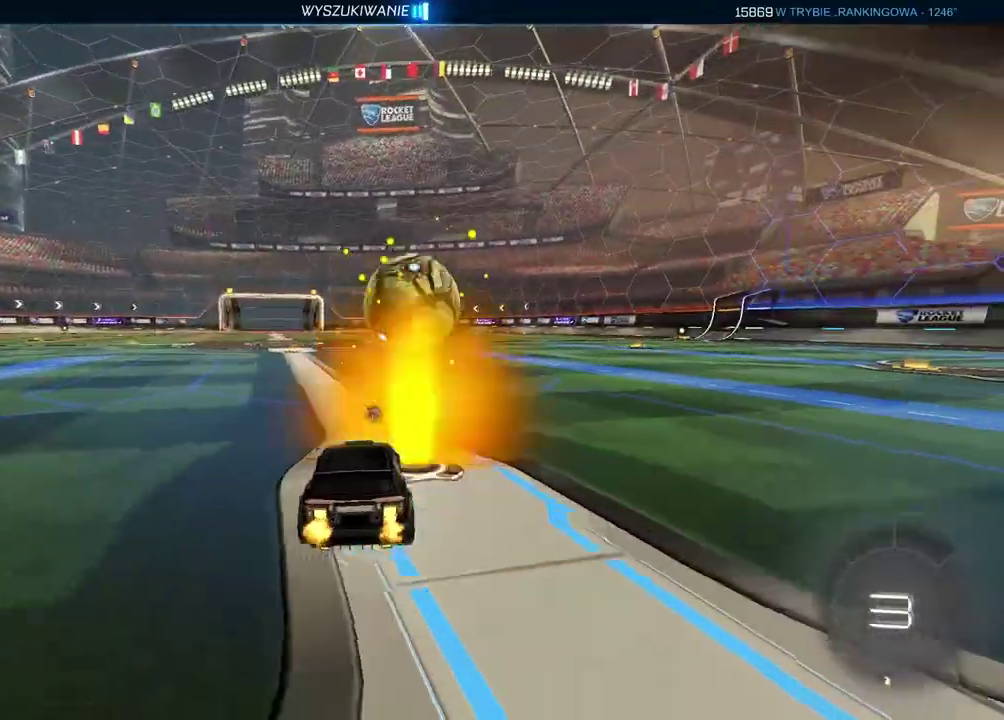
{"buttons": ["R2"], "left_stick": "right", "right_stick": "center", "events": [[450, "left_stick", "right"]]}
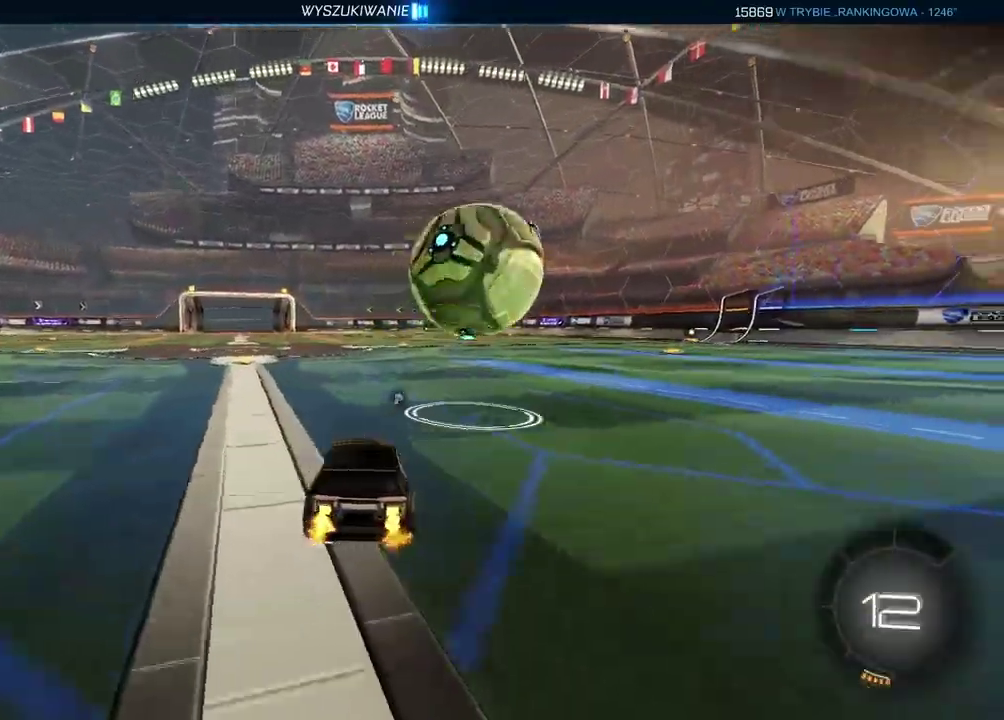
{"buttons": ["R2"], "left_stick": "center", "right_stick": "center", "events": [[50, "left_stick", "center"], [250, "left_stick", "right"], [383, "left_stick", "center"]]}
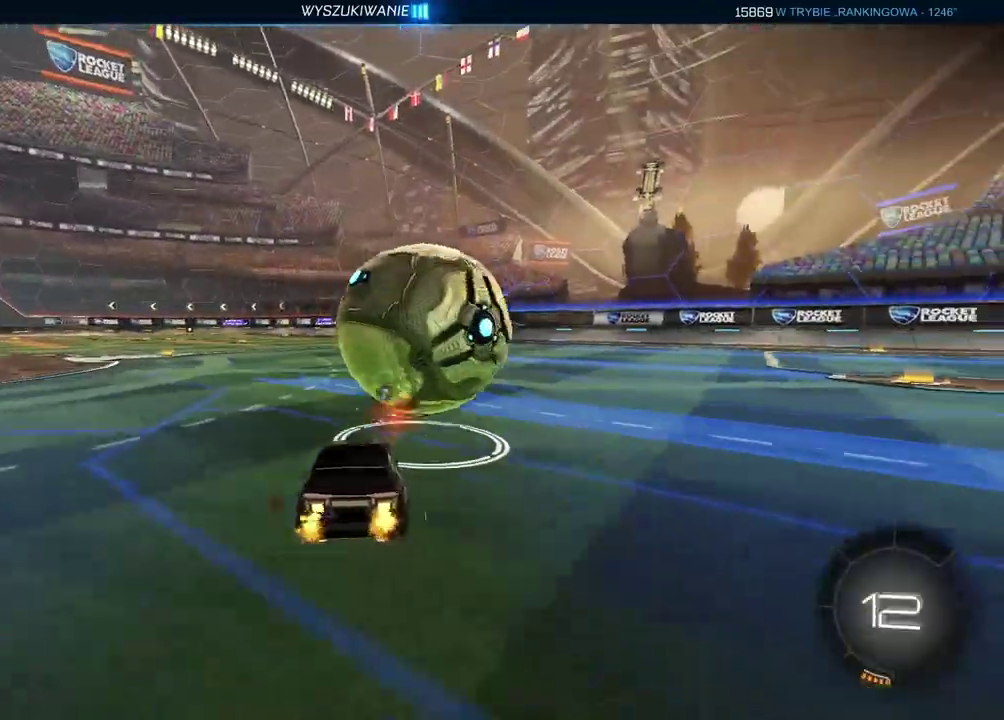
{"buttons": ["CIRCLE", "R2"], "left_stick": "center", "right_stick": "center", "events": [[50, "CIRCLE", "down"], [317, "left_stick", "right"], [450, "left_stick", "center"]]}
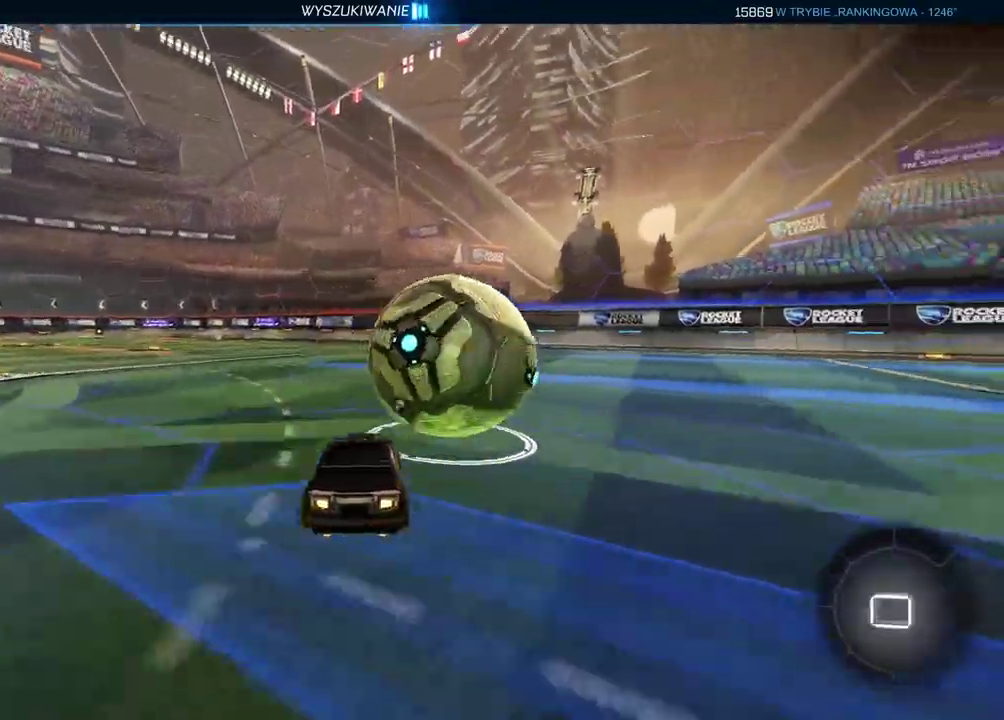
{"buttons": ["R2"], "left_stick": "center", "right_stick": "center", "events": [[50, "CIRCLE", "up"]]}
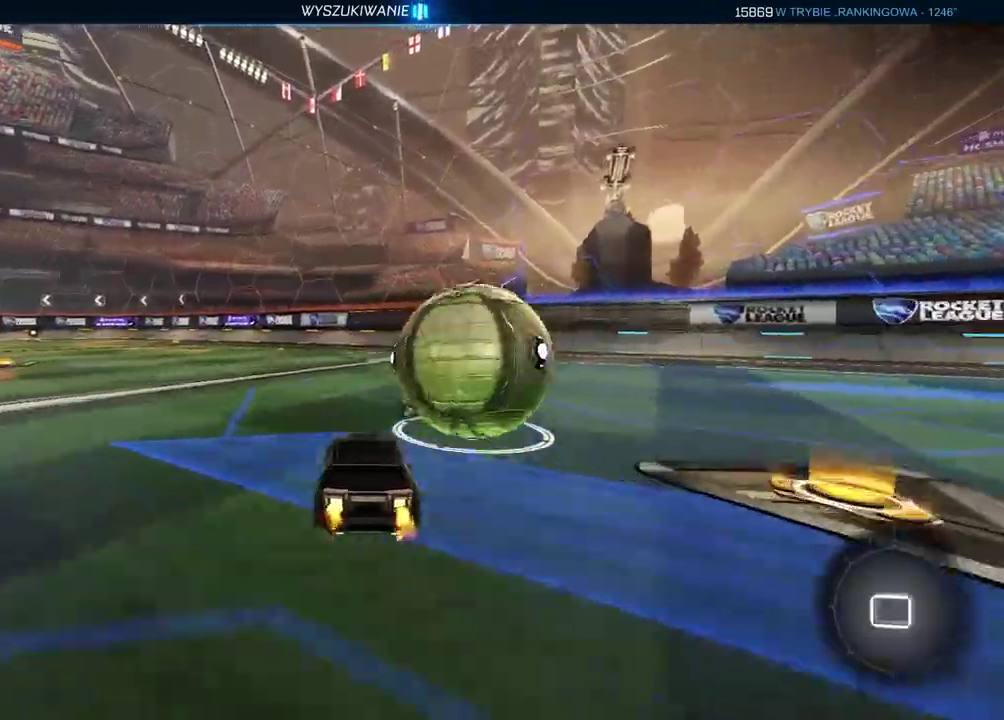
{"buttons": ["R2"], "left_stick": "center", "right_stick": "center", "events": [[50, "TRIANGLE", "down"], [167, "TRIANGLE", "up"]]}
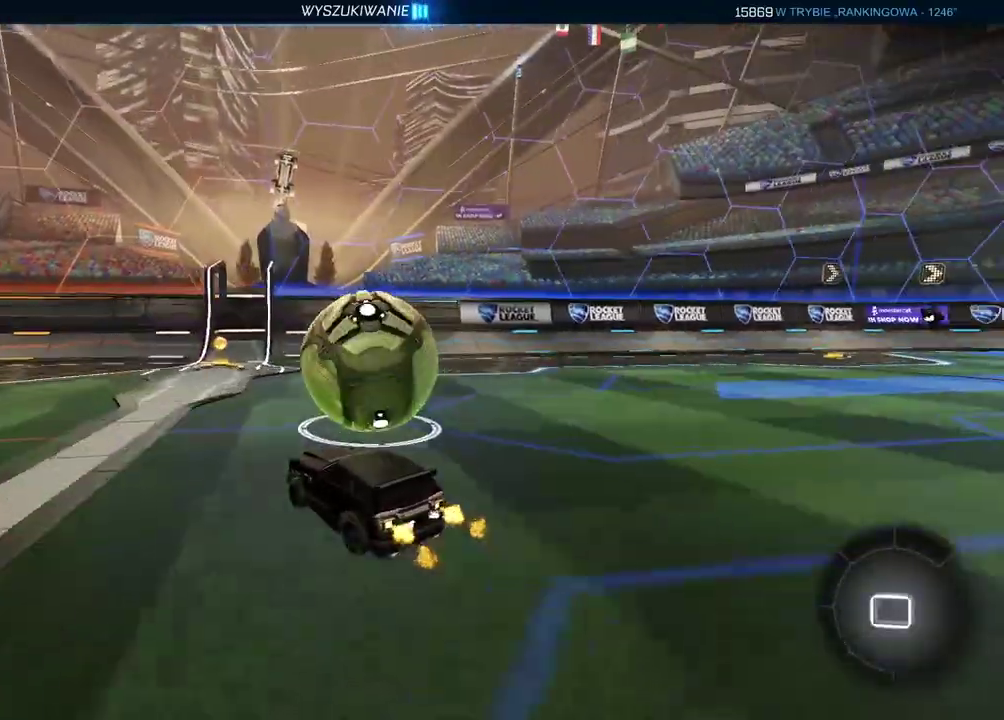
{"buttons": [], "left_stick": "center", "right_stick": "center", "events": [[133, "left_stick", "right"], [217, "left_stick", "center"], [417, "R2", "up"]]}
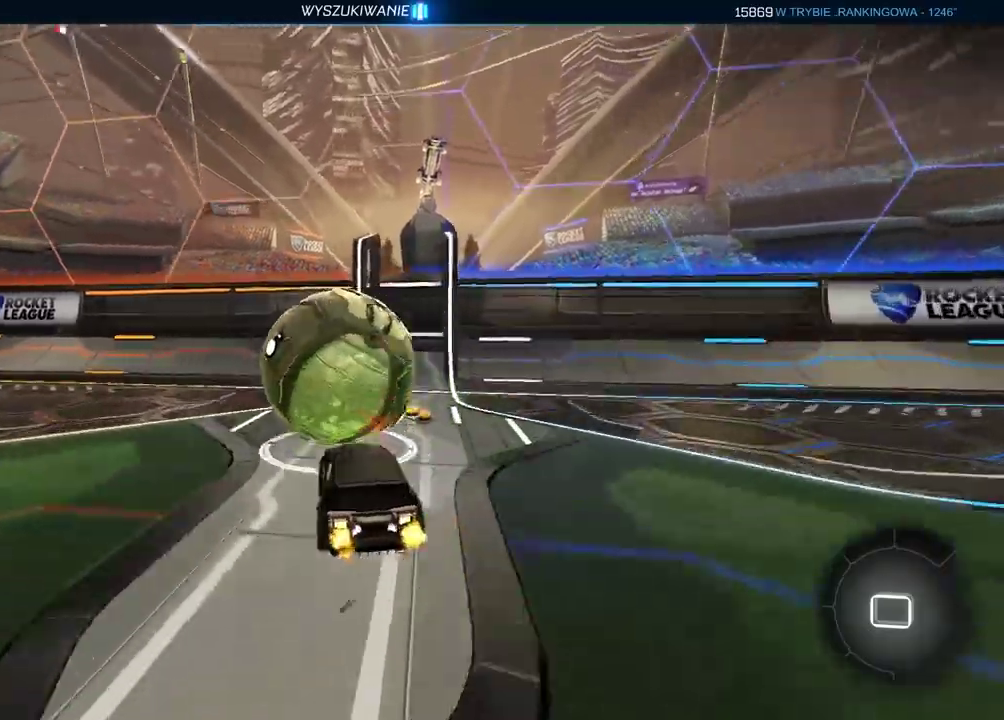
{"buttons": ["CIRCLE", "R2"], "left_stick": "center", "right_stick": "center", "events": [[217, "R2", "down"], [233, "CIRCLE", "down"]]}
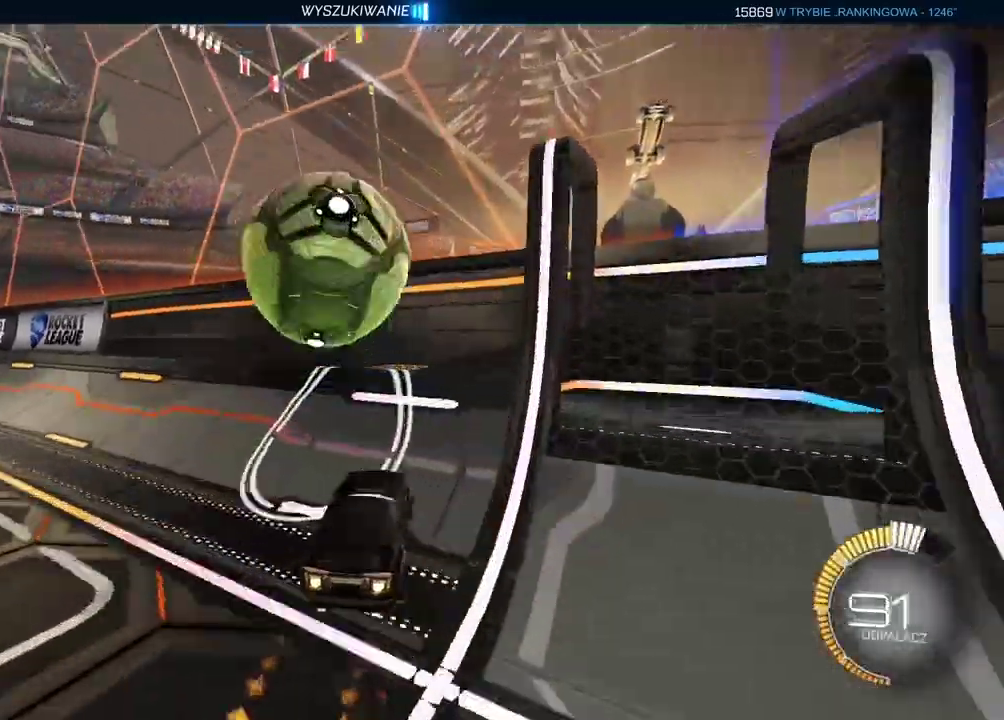
{"buttons": ["CROSS", "CIRCLE", "L2"], "left_stick": "left", "right_stick": "center", "events": [[267, "CIRCLE", "up"], [283, "R2", "up"], [333, "L2", "down"], [400, "CIRCLE", "down"], [417, "left_stick", "left"], [467, "CROSS", "down"]]}
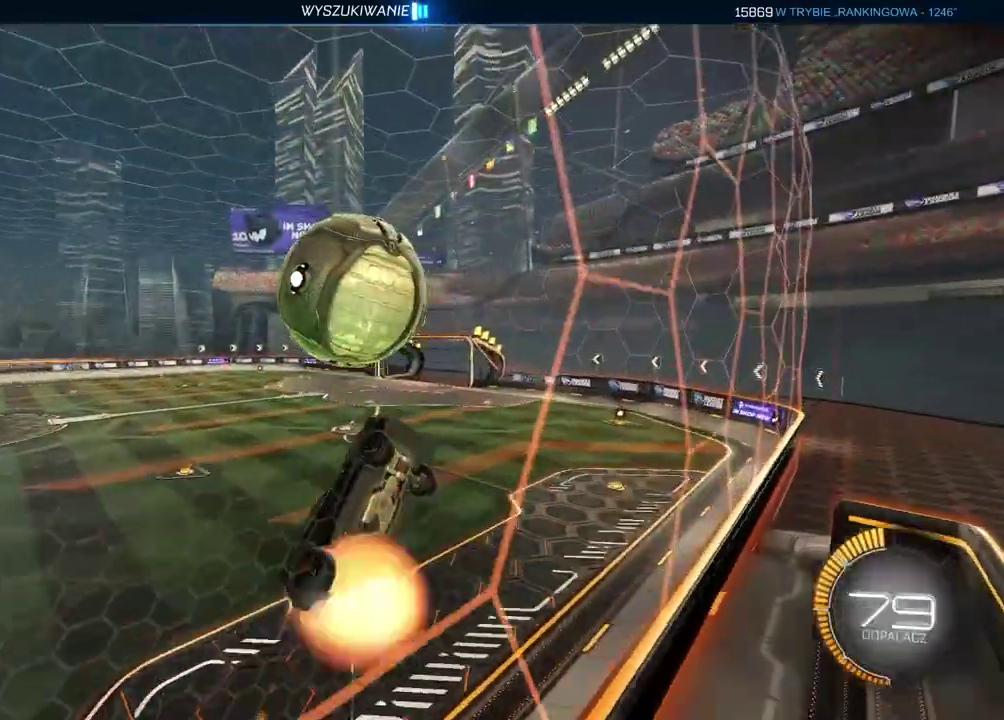
{"buttons": ["CIRCLE", "L2"], "left_stick": "center", "right_stick": "center", "events": [[83, "left_stick", "center"], [200, "CROSS", "up"], [217, "left_stick", "down-left"], [233, "CIRCLE", "up"], [500, "CIRCLE", "down"], [500, "left_stick", "center"]]}
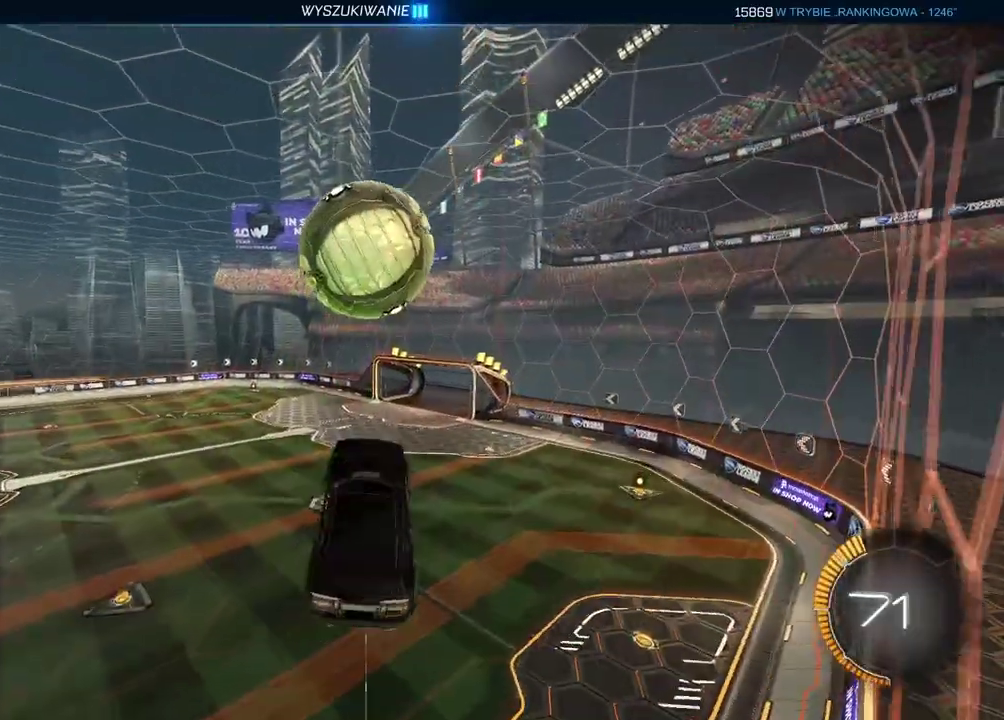
{"buttons": ["CIRCLE", "R2"], "left_stick": "down", "right_stick": "center", "events": [[50, "R2", "down"], [217, "left_stick", "down-right"], [333, "L2", "up"], [350, "left_stick", "center"], [483, "left_stick", "down"]]}
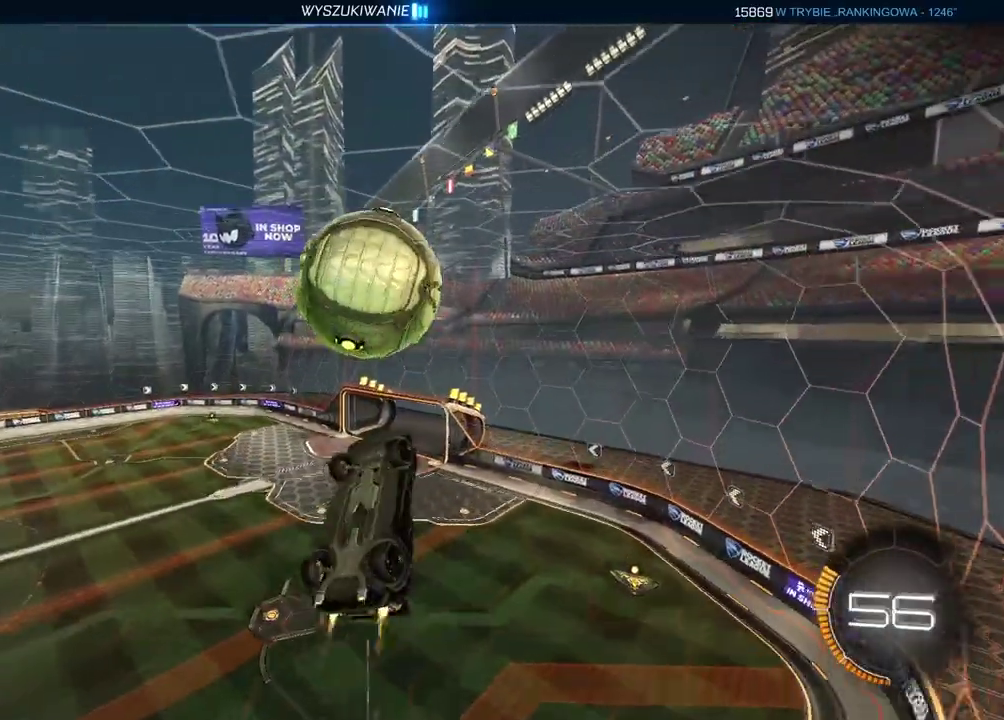
{"buttons": ["L2"], "left_stick": "up-right", "right_stick": "center", "events": [[150, "left_stick", "center"], [183, "CIRCLE", "up"], [217, "R2", "up"], [300, "L2", "down"], [333, "left_stick", "up-right"]]}
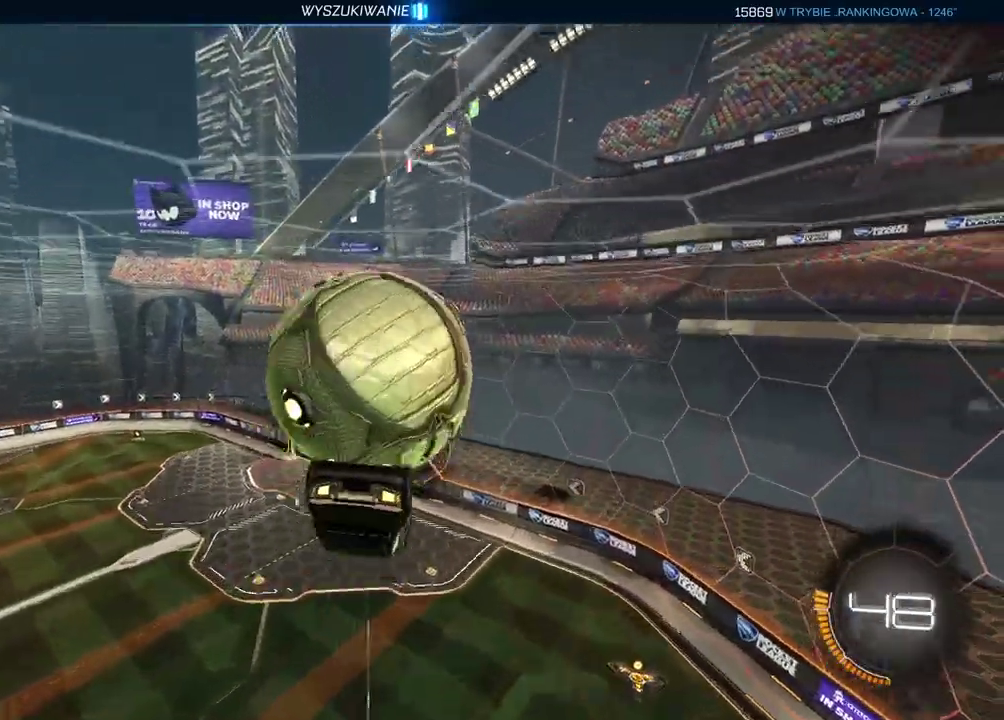
{"buttons": ["L2"], "left_stick": "down", "right_stick": "center", "events": [[167, "left_stick", "right"], [267, "left_stick", "down"]]}
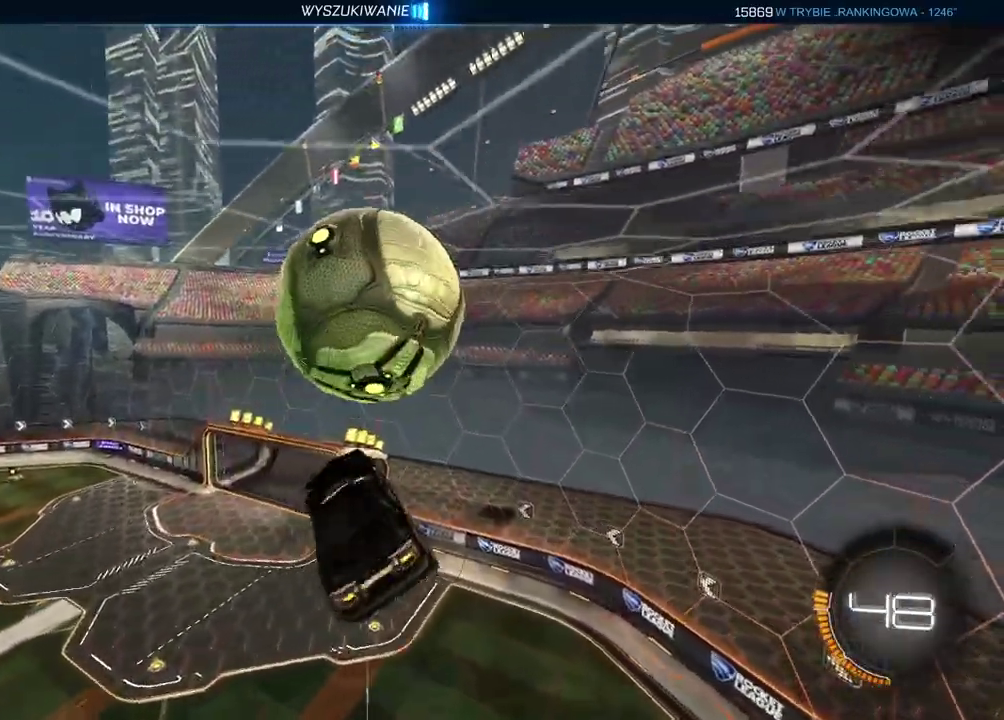
{"buttons": ["CIRCLE", "L2", "R2"], "left_stick": "down-right", "right_stick": "center", "events": [[133, "left_stick", "center"], [217, "R2", "down"], [250, "CIRCLE", "down"], [500, "left_stick", "down-right"]]}
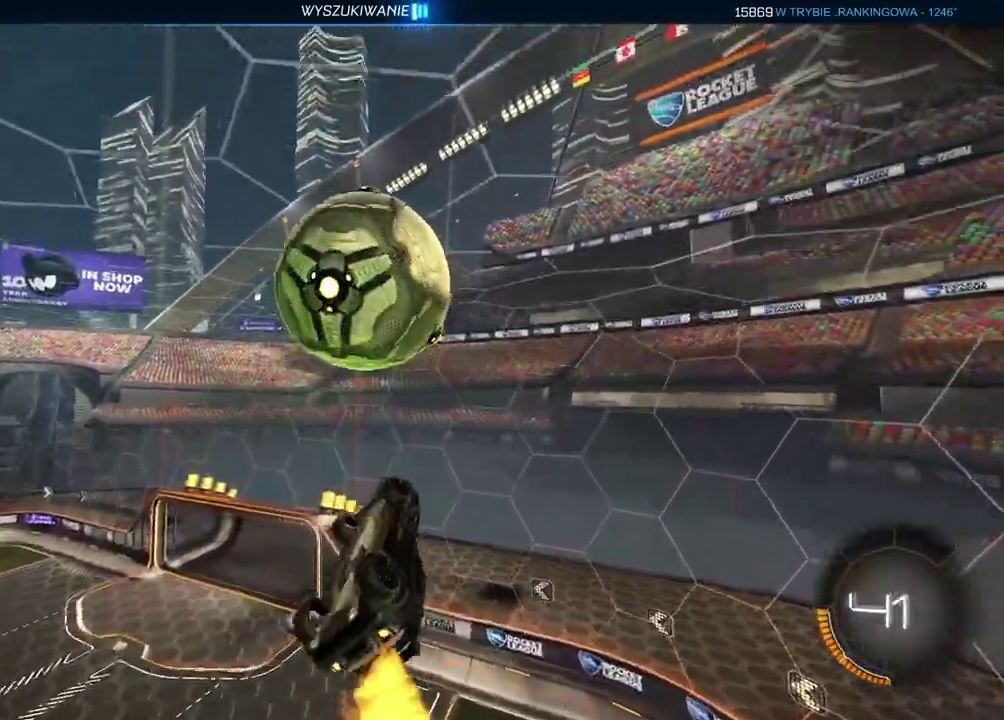
{"buttons": [], "left_stick": "center", "right_stick": "center", "events": [[17, "CIRCLE", "up"], [83, "L2", "up"], [83, "R2", "up"], [133, "left_stick", "center"], [217, "SQUARE", "down"], [300, "SQUARE", "up"]]}
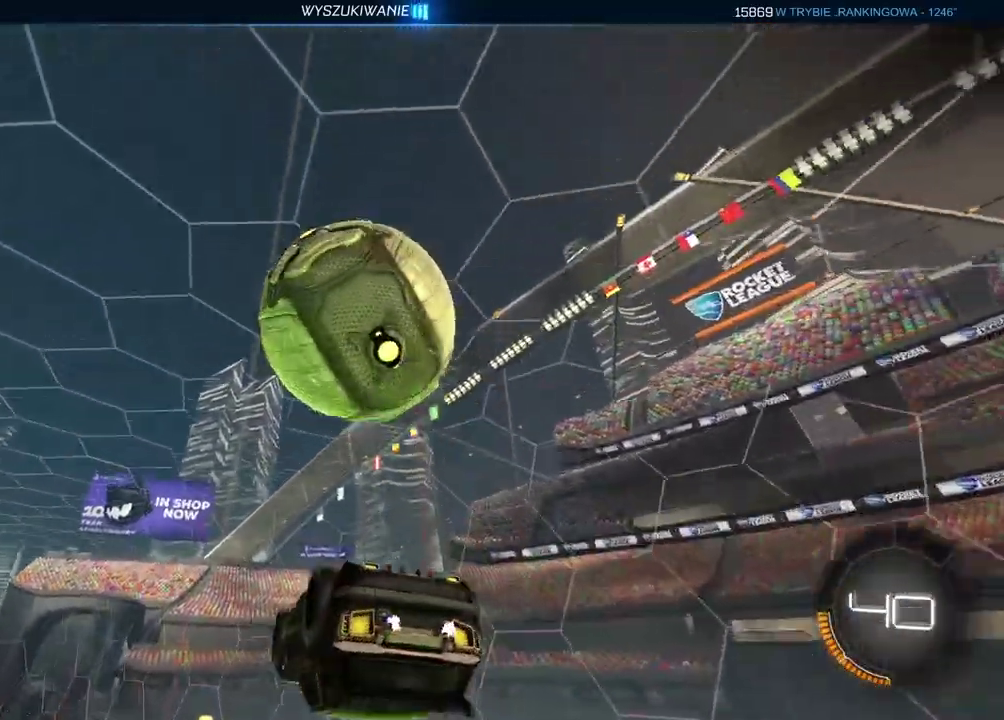
{"buttons": ["L2"], "left_stick": "center", "right_stick": "center", "events": [[233, "L2", "down"], [317, "TRIANGLE", "down"], [383, "TRIANGLE", "up"], [400, "left_stick", "down-left"], [500, "left_stick", "center"]]}
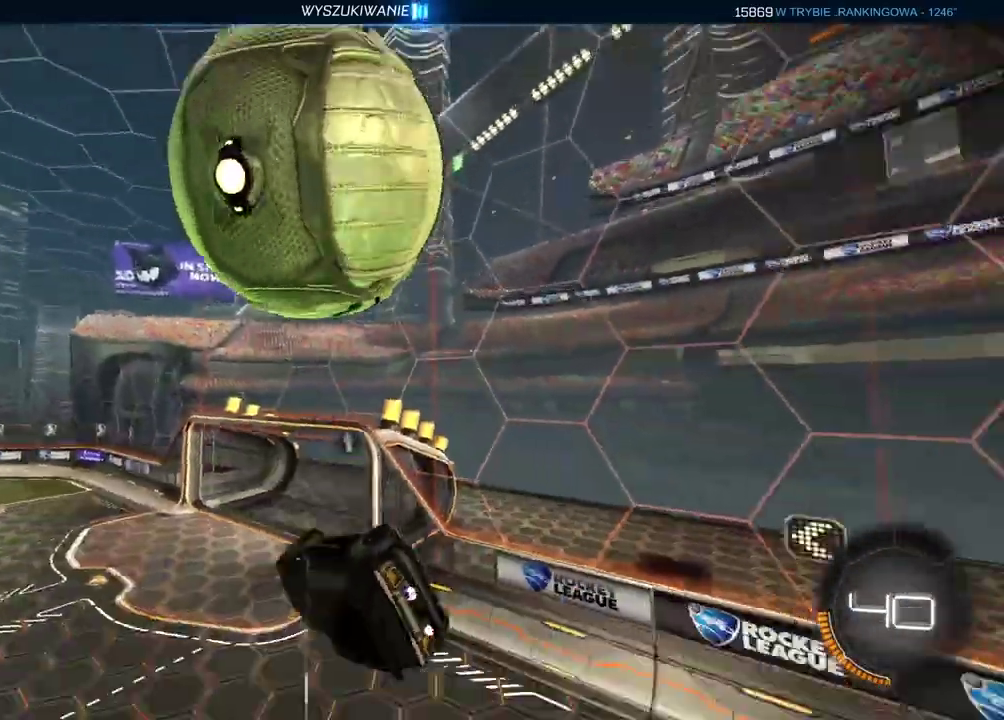
{"buttons": ["R2"], "left_stick": "center", "right_stick": "center", "events": [[167, "L2", "up"], [300, "left_stick", "left"], [417, "R2", "down"], [450, "left_stick", "center"]]}
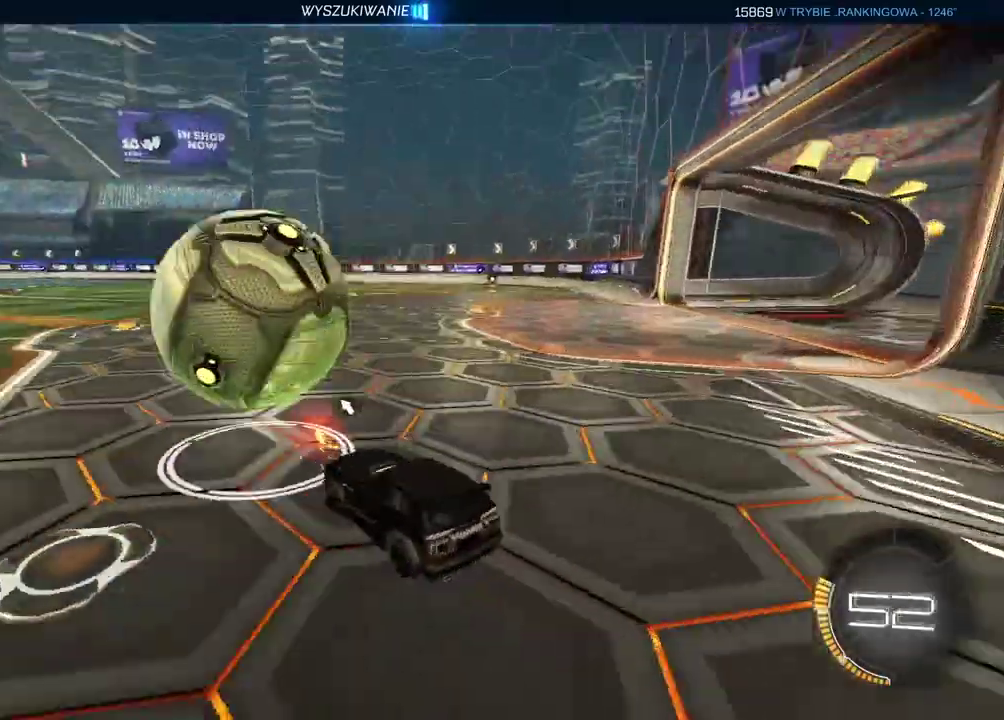
{"buttons": ["CIRCLE", "R2"], "left_stick": "right", "right_stick": "center", "events": [[367, "CIRCLE", "down"], [467, "left_stick", "right"]]}
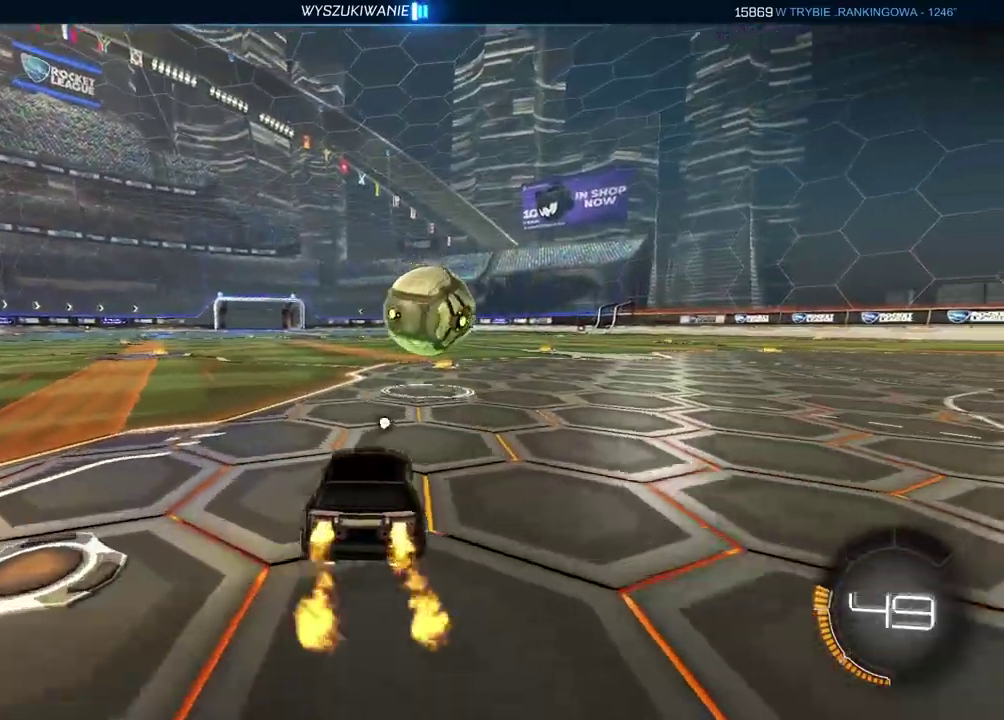
{"buttons": ["CIRCLE", "R2"], "left_stick": "center", "right_stick": "center", "events": [[33, "left_stick", "center"]]}
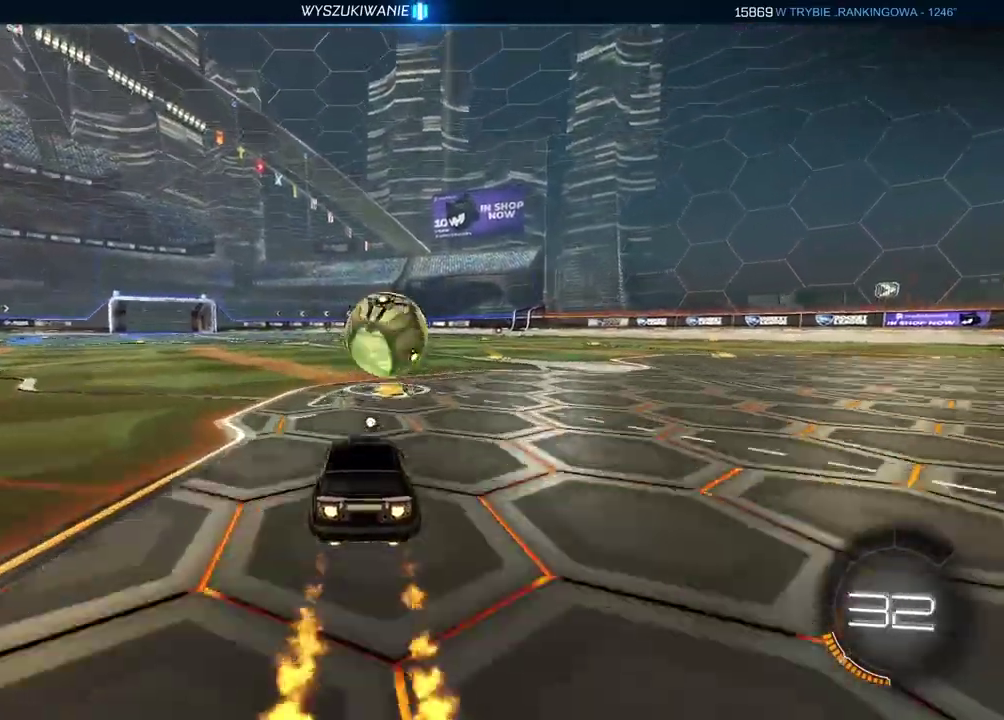
{"buttons": ["R2"], "left_stick": "center", "right_stick": "center", "events": [[333, "CIRCLE", "up"]]}
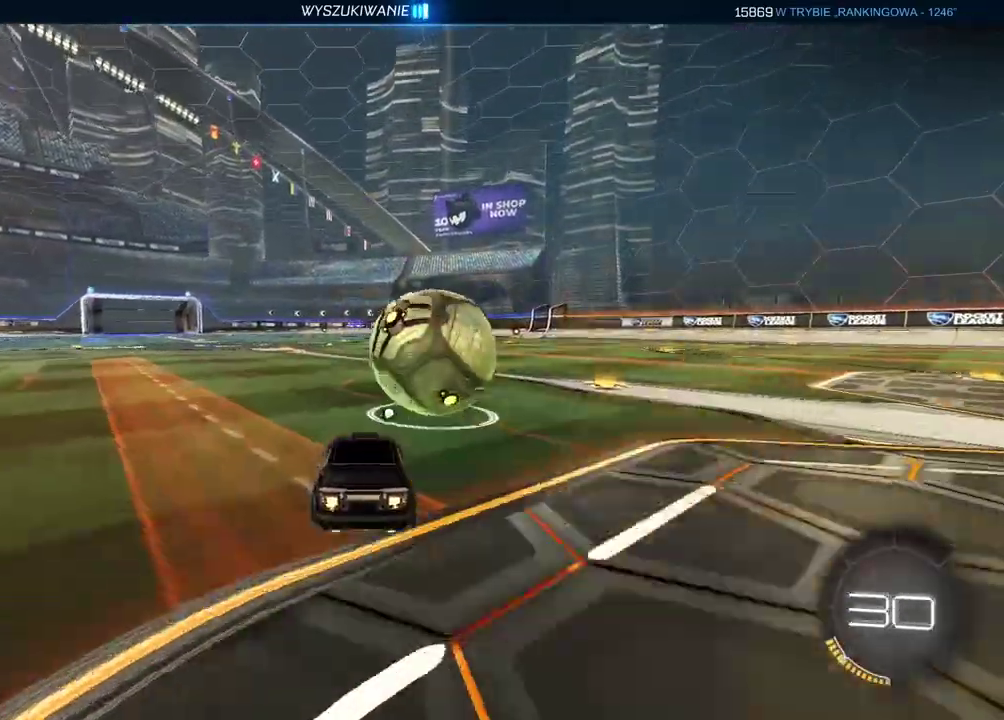
{"buttons": ["R2"], "left_stick": "left", "right_stick": "center", "events": [[200, "left_stick", "right"], [300, "left_stick", "center"], [450, "left_stick", "left"]]}
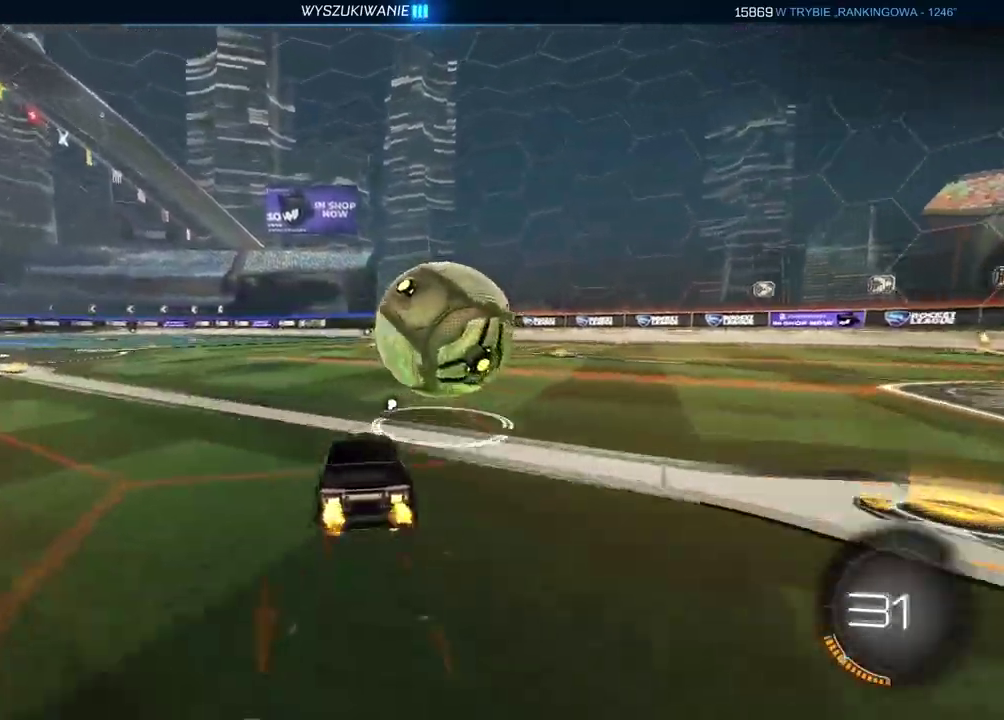
{"buttons": ["CIRCLE", "TRIANGLE", "R2"], "left_stick": "center", "right_stick": "center", "events": [[17, "CIRCLE", "down"], [83, "left_stick", "center"], [150, "TRIANGLE", "down"], [300, "TRIANGLE", "up"], [350, "left_stick", "left"], [467, "TRIANGLE", "down"], [500, "left_stick", "center"]]}
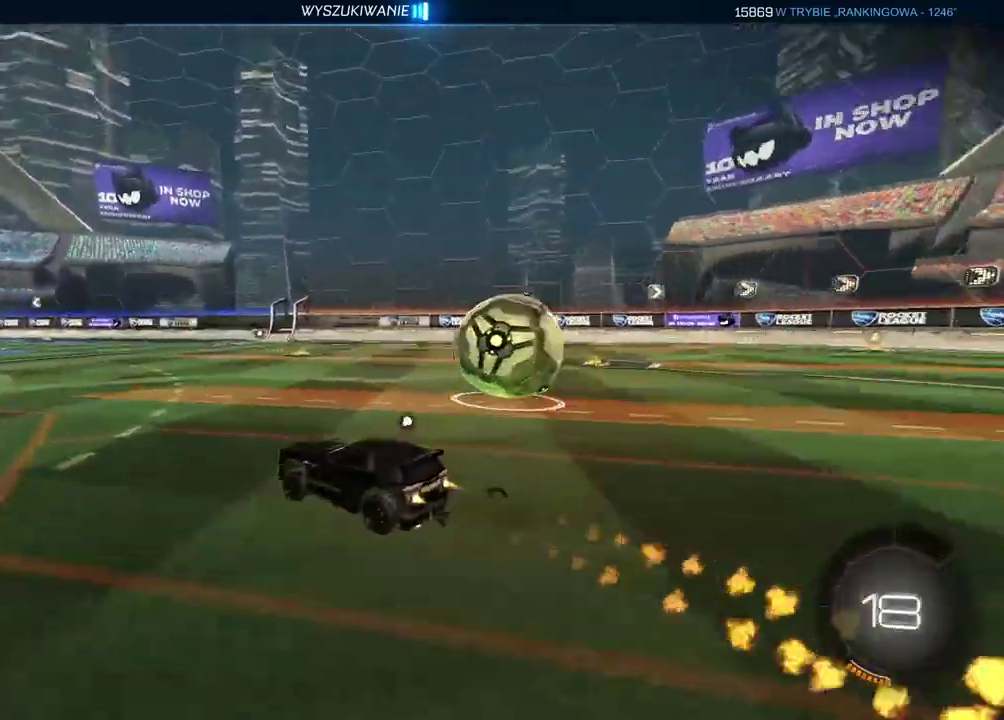
{"buttons": ["CIRCLE", "R2"], "left_stick": "up", "right_stick": "center", "events": [[117, "TRIANGLE", "up"], [367, "left_stick", "up"], [417, "CROSS", "down"], [483, "CROSS", "up"]]}
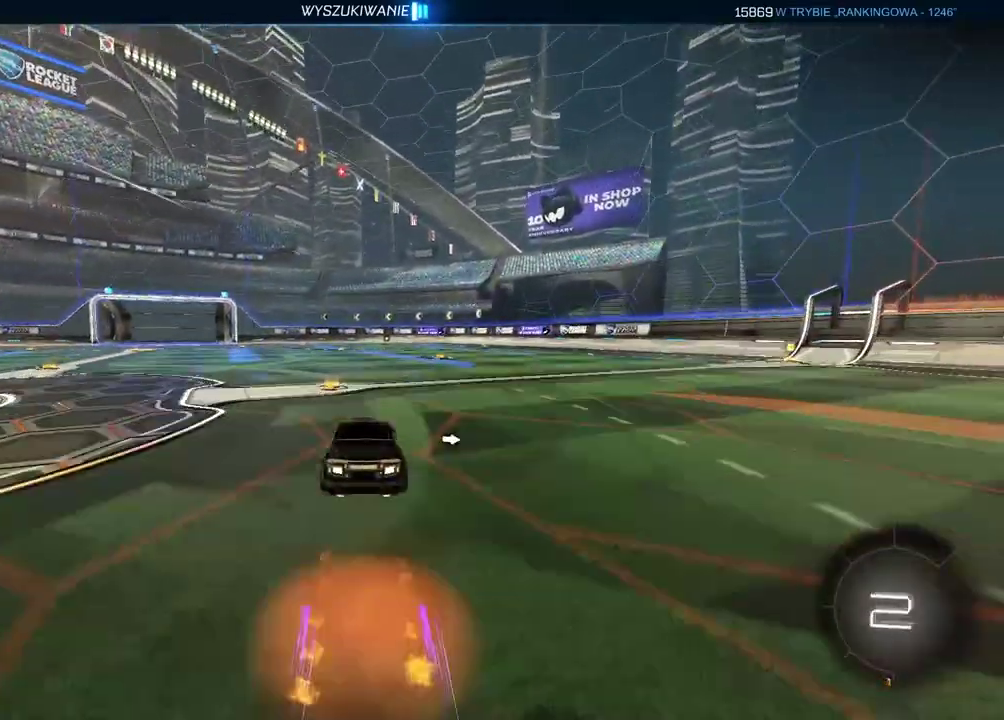
{"buttons": [], "left_stick": "center", "right_stick": "center", "events": [[67, "CROSS", "down"], [150, "CROSS", "up"], [183, "CIRCLE", "up"], [317, "R2", "up"], [317, "left_stick", "center"]]}